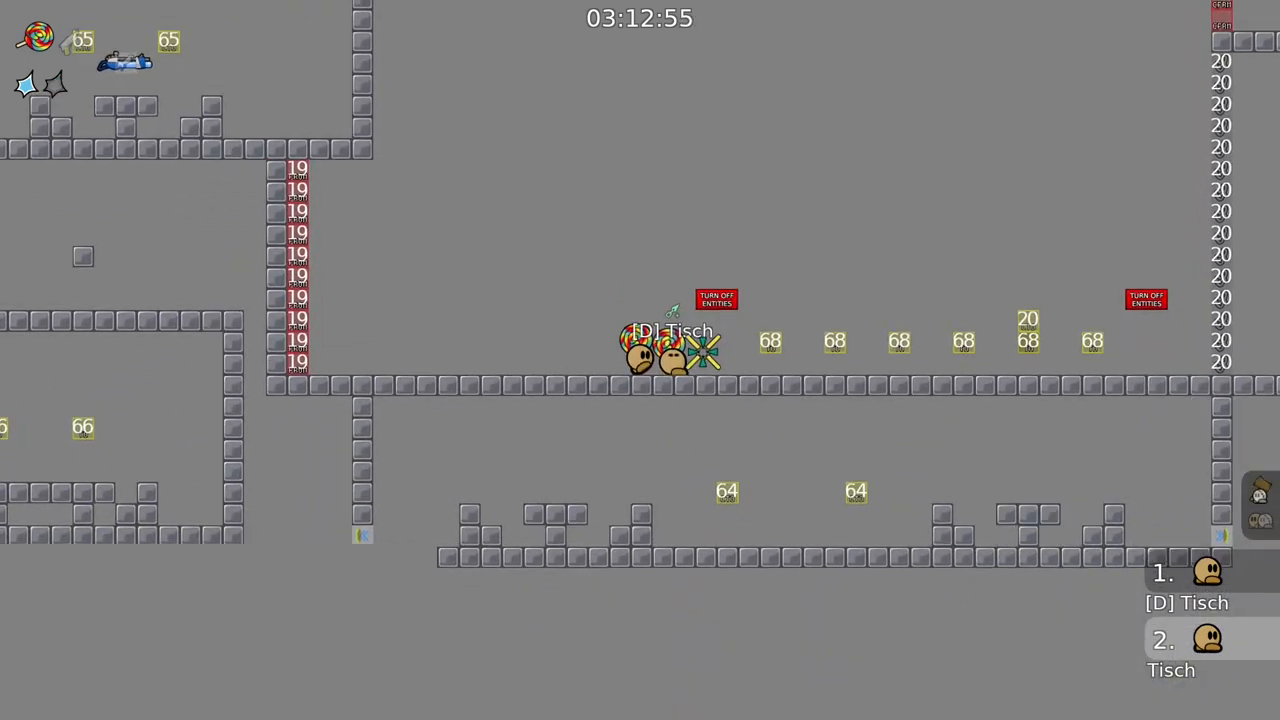
Gameplay with keyboard and mouse; each line is a JSON object with the keys and mouse buttons held at the frame after it. "events" lists presses ("down") and releases ("up") of "a", "ctrl", "d", "e", "f", "q", "r", "s", "shift", "space", "tab", "w", "mouse_left", "mouse_wheel", "mouse_right", "mouse_mb4" and "mouse_mb5" between this image and that frame as [ms after this image, input, new state], when the widget could be followed in between. "mouse_left", "mouse_wheel", "mouse_right", "mouse_mb4", "mouse_mb5" = the "left", "wheel", "right", "mb4", "mb5" buttons of the "mouse" list. No other keys are recorded. "wheel" means that the mouse wheel is clicked or scrolled. Mouse movement is not recorded.
{"keys": [], "mouse": ["right"], "events": [[33, "mouse_right", "down"], [67, "d", "down"], [133, "d", "up"], [367, "mouse_right", "up"], [450, "mouse_right", "down"]]}
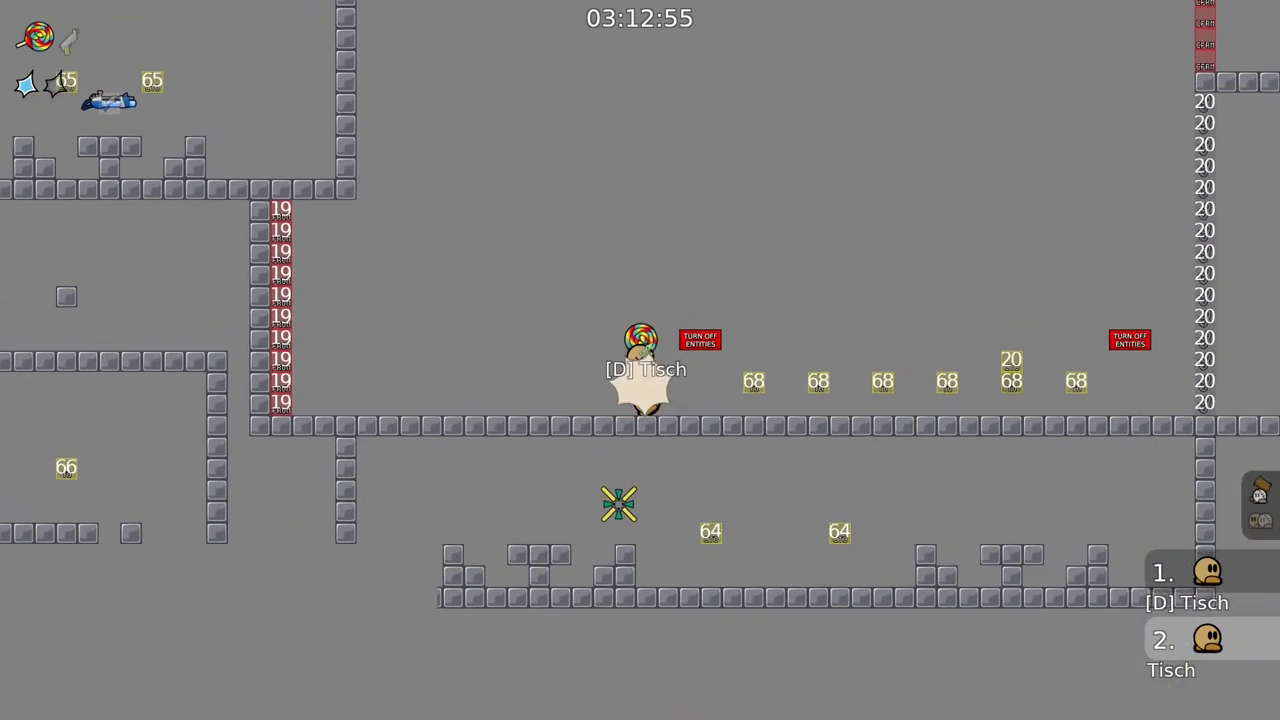
{"keys": [], "mouse": ["right"], "events": [[200, "mouse_right", "up"], [283, "mouse_right", "down"]]}
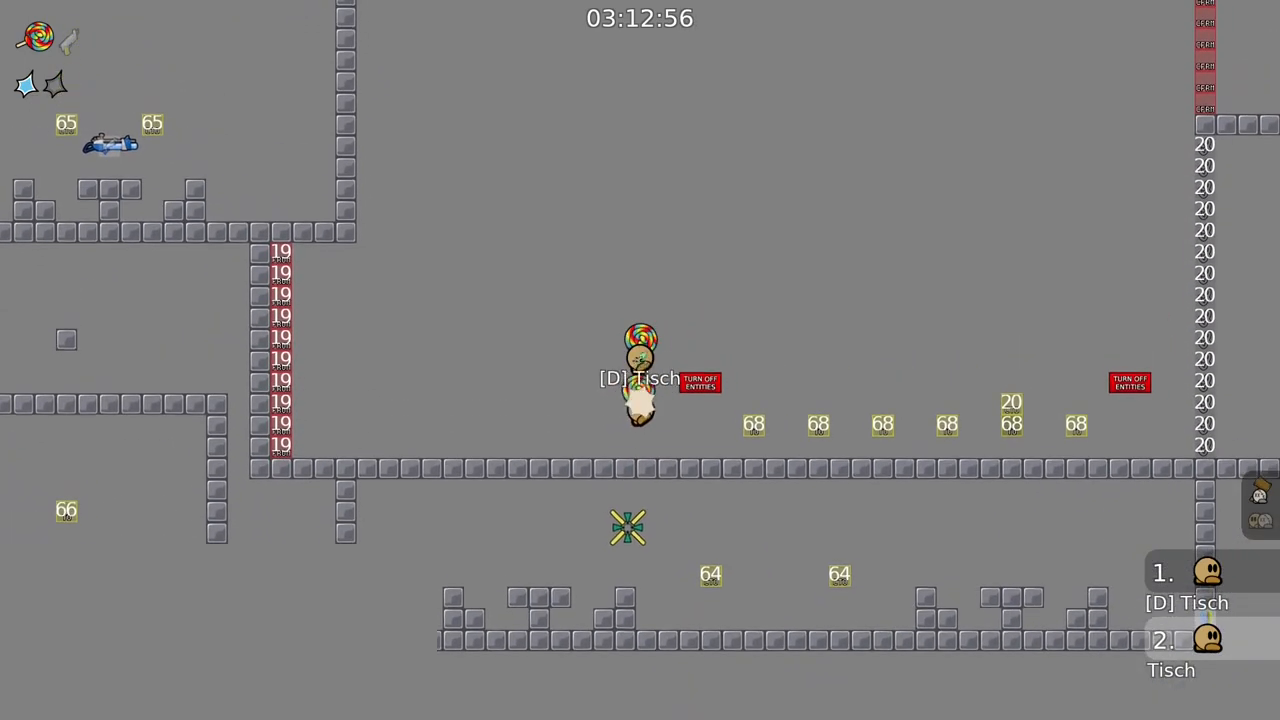
{"keys": [], "mouse": ["right"], "events": [[17, "mouse_right", "up"], [133, "mouse_right", "down"], [317, "mouse_right", "up"], [450, "mouse_right", "down"]]}
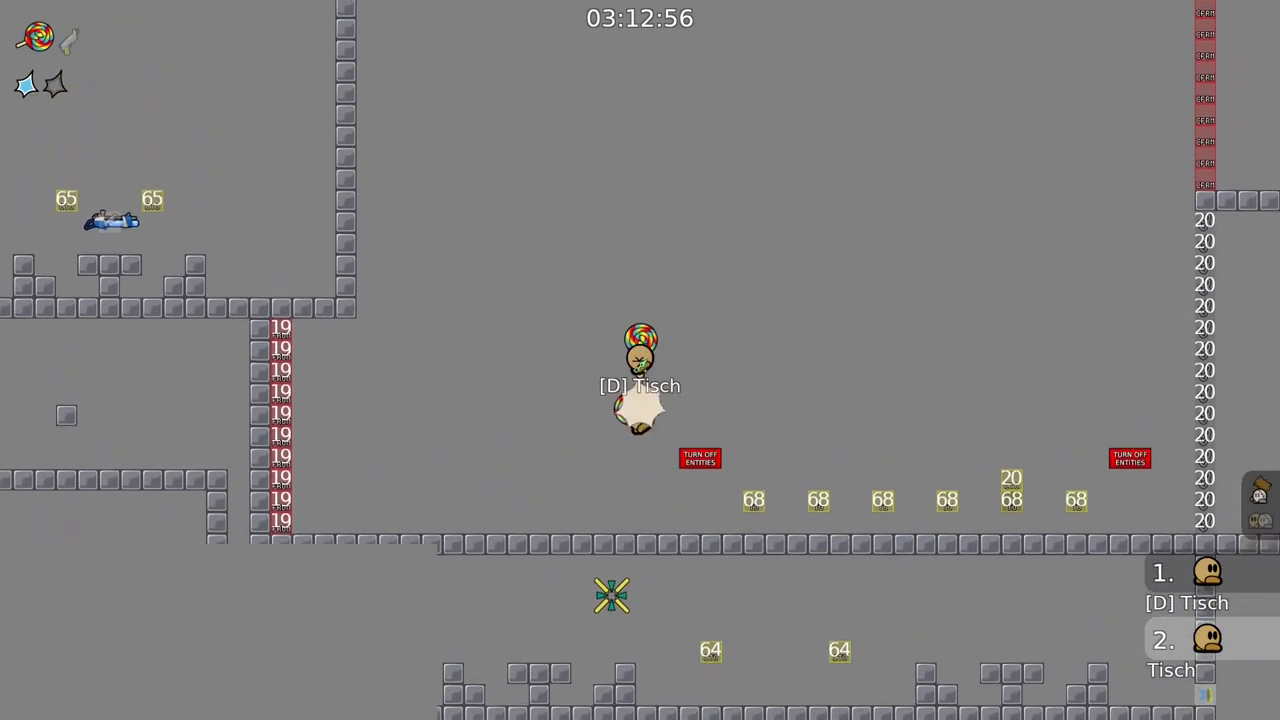
{"keys": [], "mouse": [], "events": [[167, "mouse_right", "up"], [283, "mouse_right", "down"], [500, "mouse_right", "up"]]}
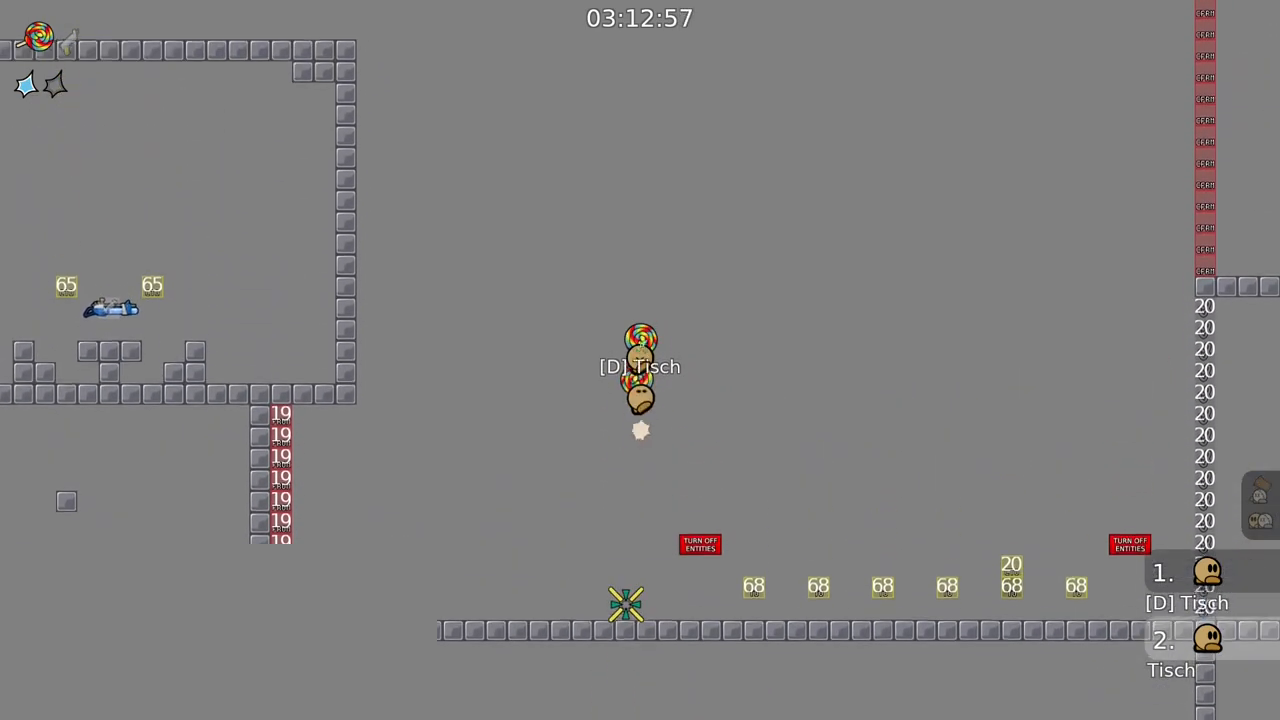
{"keys": [], "mouse": ["right"], "events": [[100, "mouse_right", "down"], [317, "mouse_right", "up"], [417, "mouse_right", "down"]]}
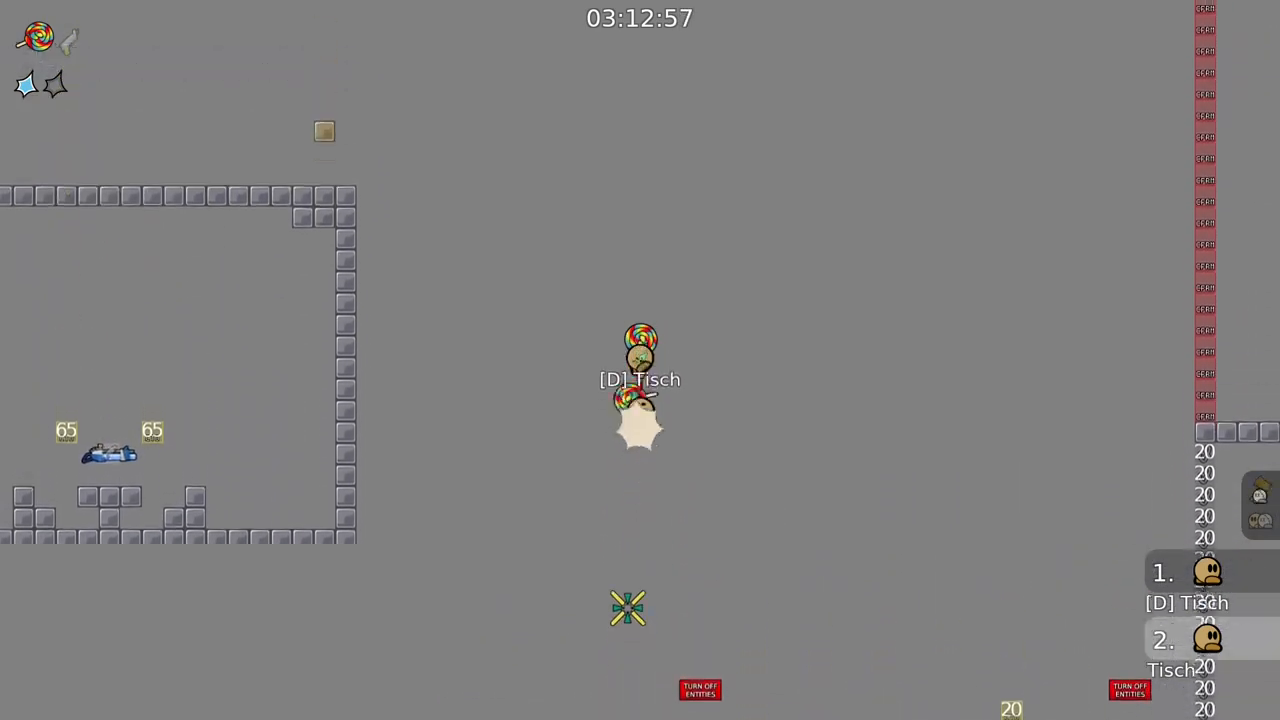
{"keys": [], "mouse": [], "events": [[150, "mouse_right", "up"], [267, "mouse_right", "down"], [483, "mouse_right", "up"]]}
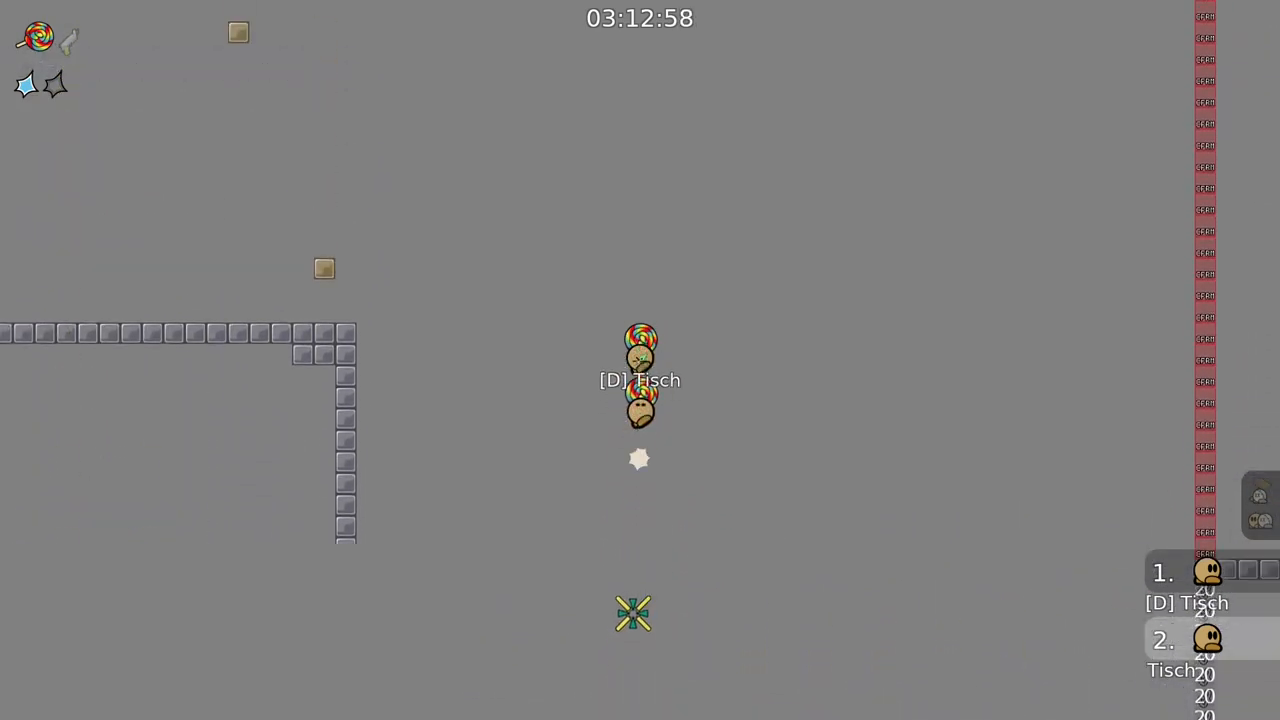
{"keys": ["d"], "mouse": ["right"], "events": [[117, "mouse_right", "down"], [283, "mouse_right", "up"], [450, "d", "down"], [450, "mouse_right", "down"]]}
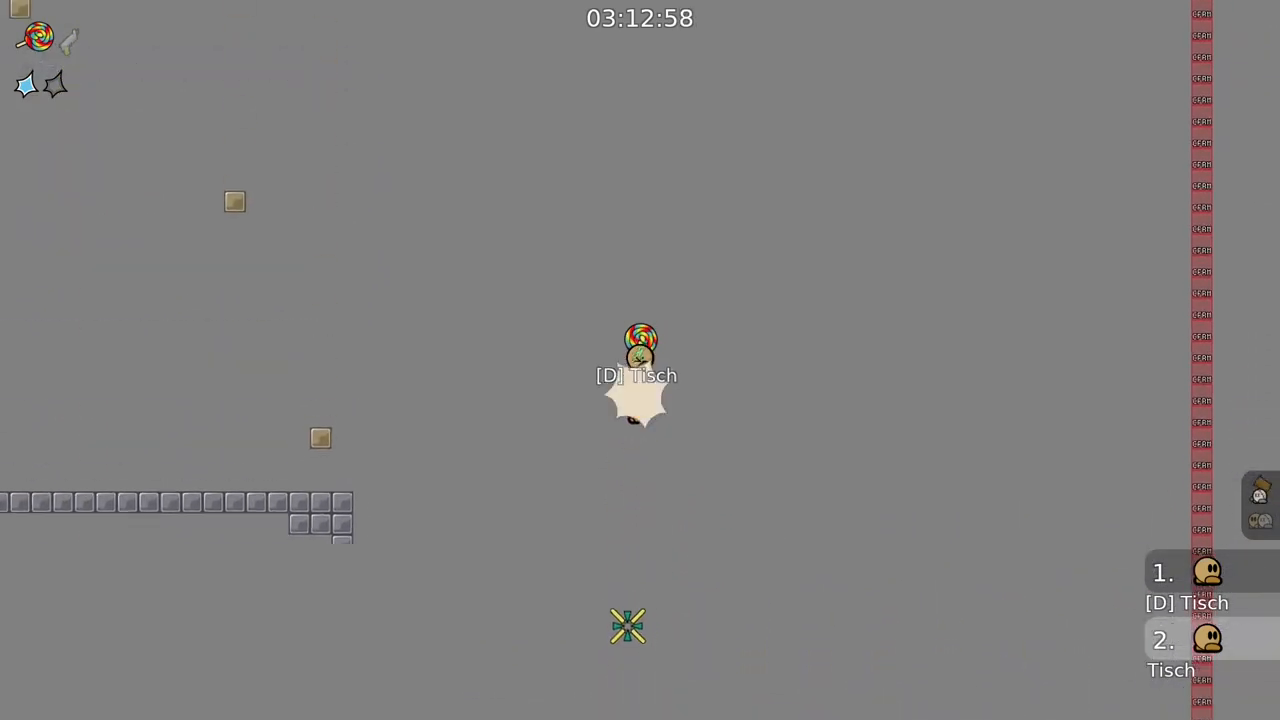
{"keys": [], "mouse": ["right"], "events": [[50, "d", "up"], [183, "mouse_right", "up"], [300, "mouse_right", "down"], [333, "d", "down"], [467, "d", "up"]]}
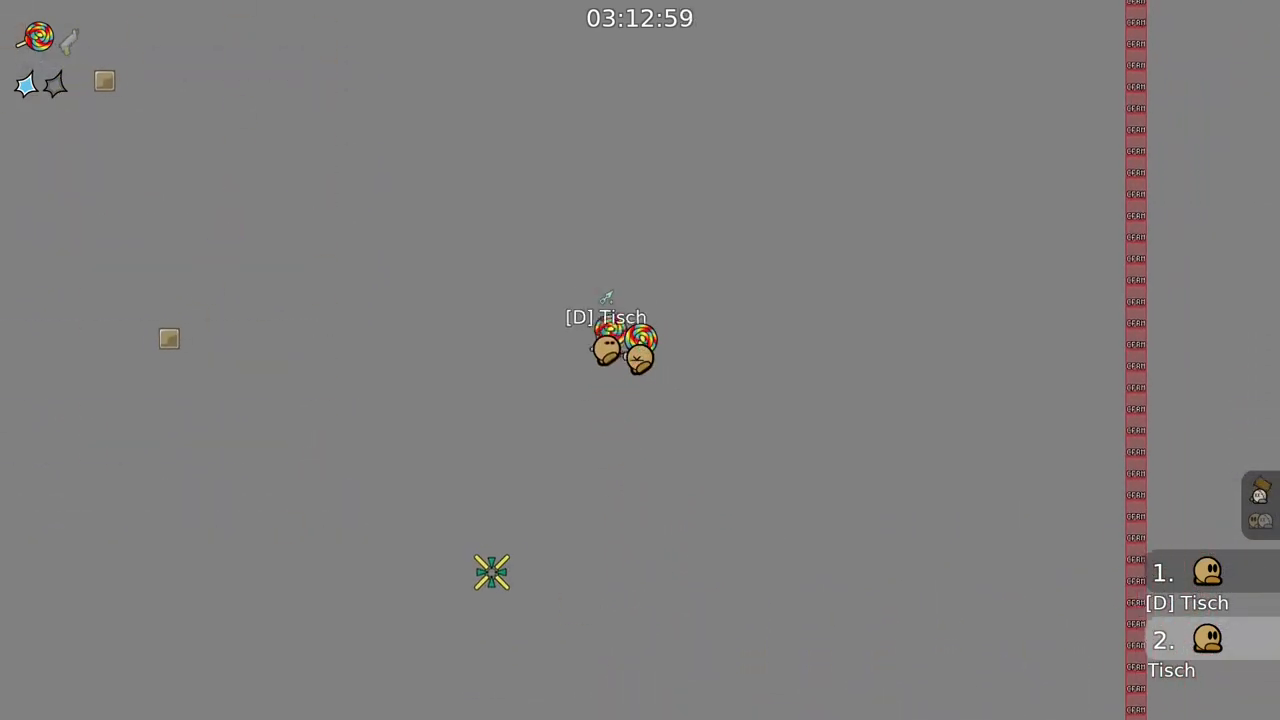
{"keys": ["a"], "mouse": ["right"], "events": [[17, "mouse_right", "up"], [200, "d", "down"], [317, "d", "up"], [417, "a", "down"], [450, "mouse_right", "down"]]}
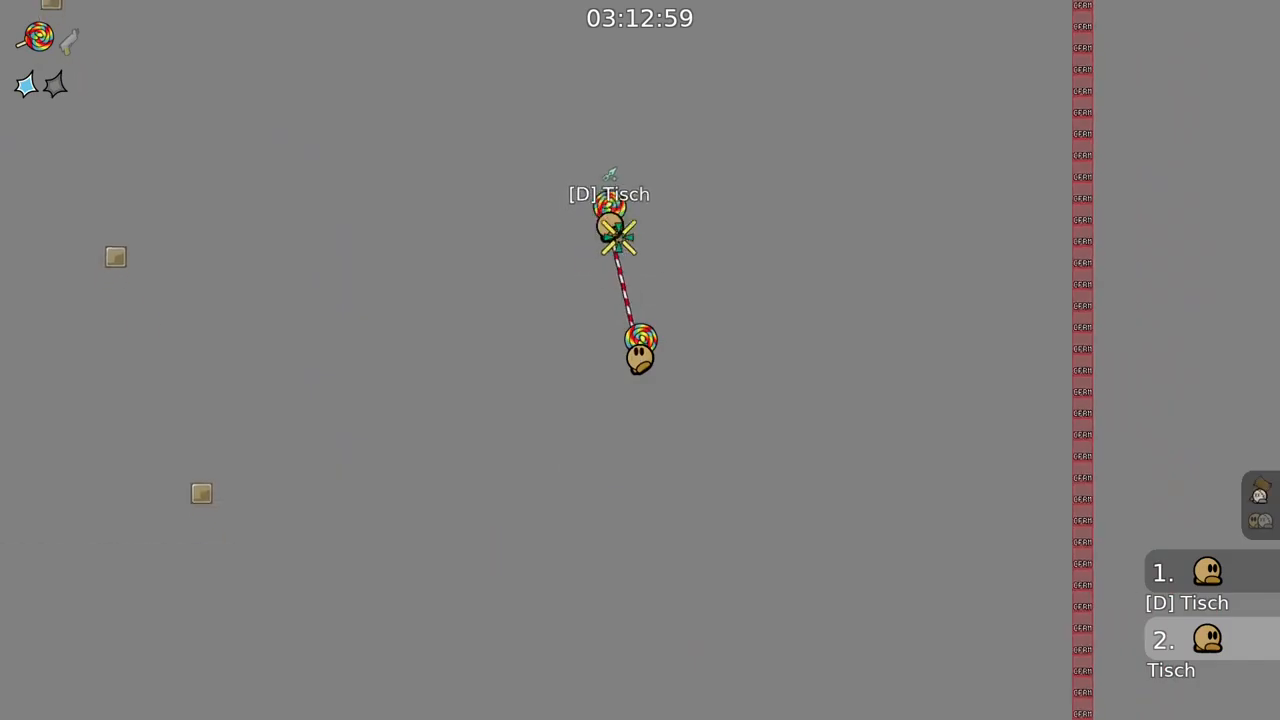
{"keys": ["a"], "mouse": ["right"], "events": [[17, "mouse_right", "up"], [150, "mouse_right", "down"]]}
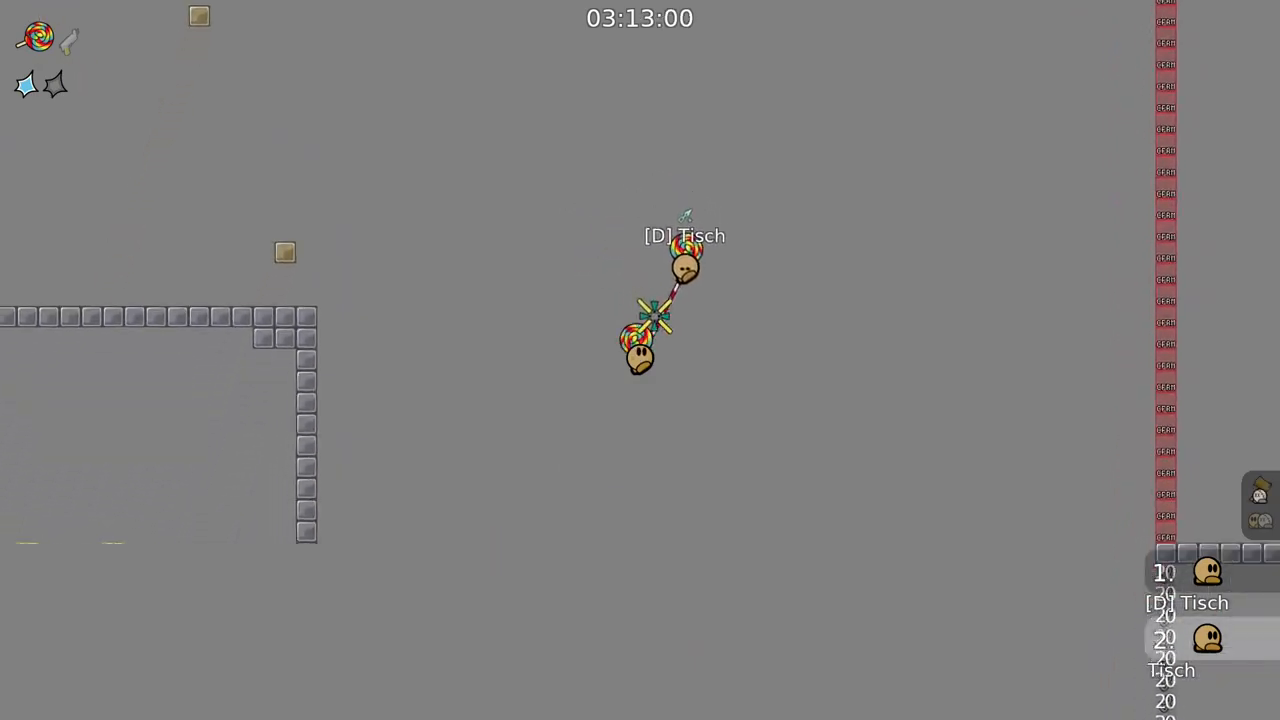
{"keys": [], "mouse": [], "events": [[183, "mouse_right", "up"], [317, "a", "up"]]}
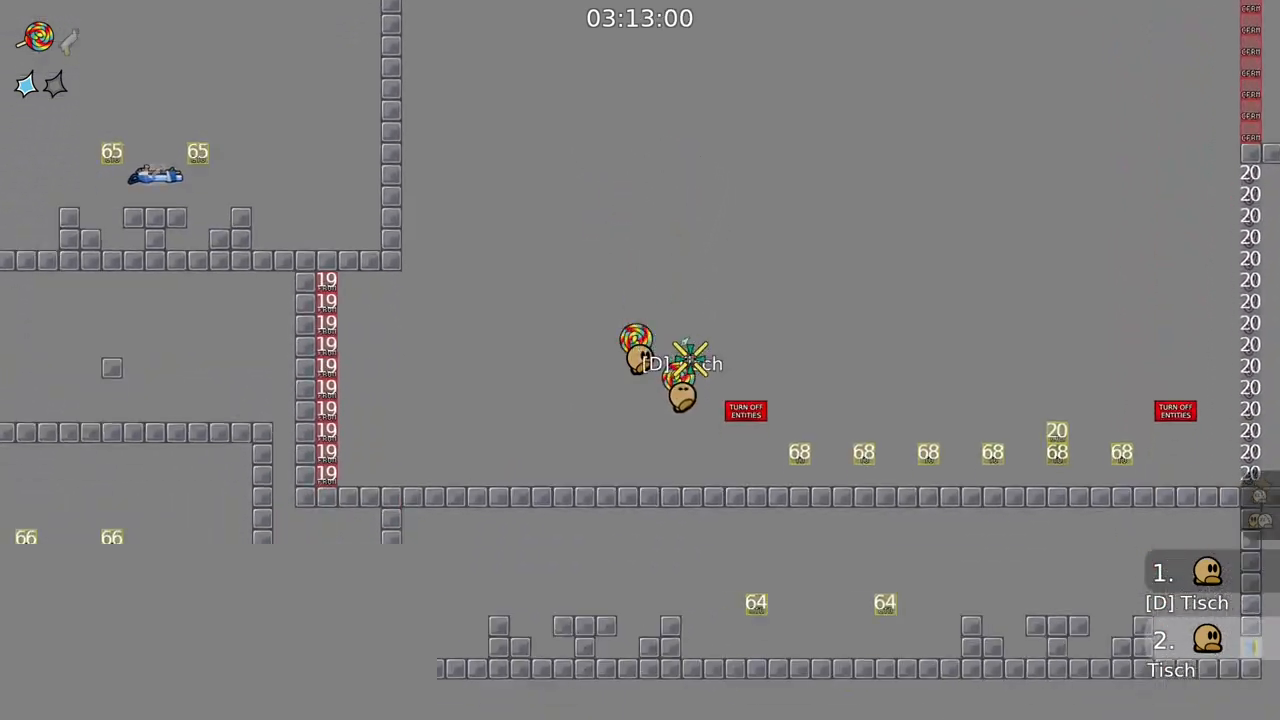
{"keys": [], "mouse": [], "events": [[167, "d", "down"], [267, "d", "up"]]}
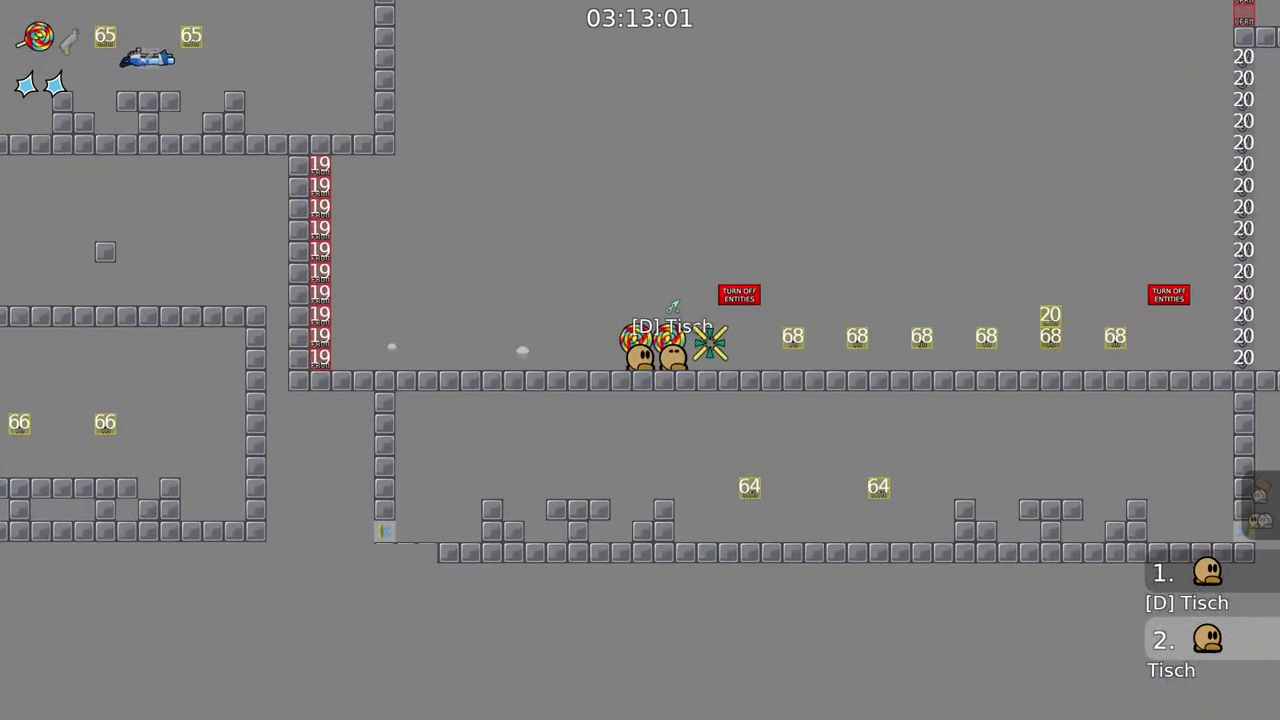
{"keys": [], "mouse": ["right"], "events": [[83, "d", "down"], [83, "mouse_right", "down"], [183, "d", "up"], [417, "mouse_right", "up"], [483, "mouse_right", "down"]]}
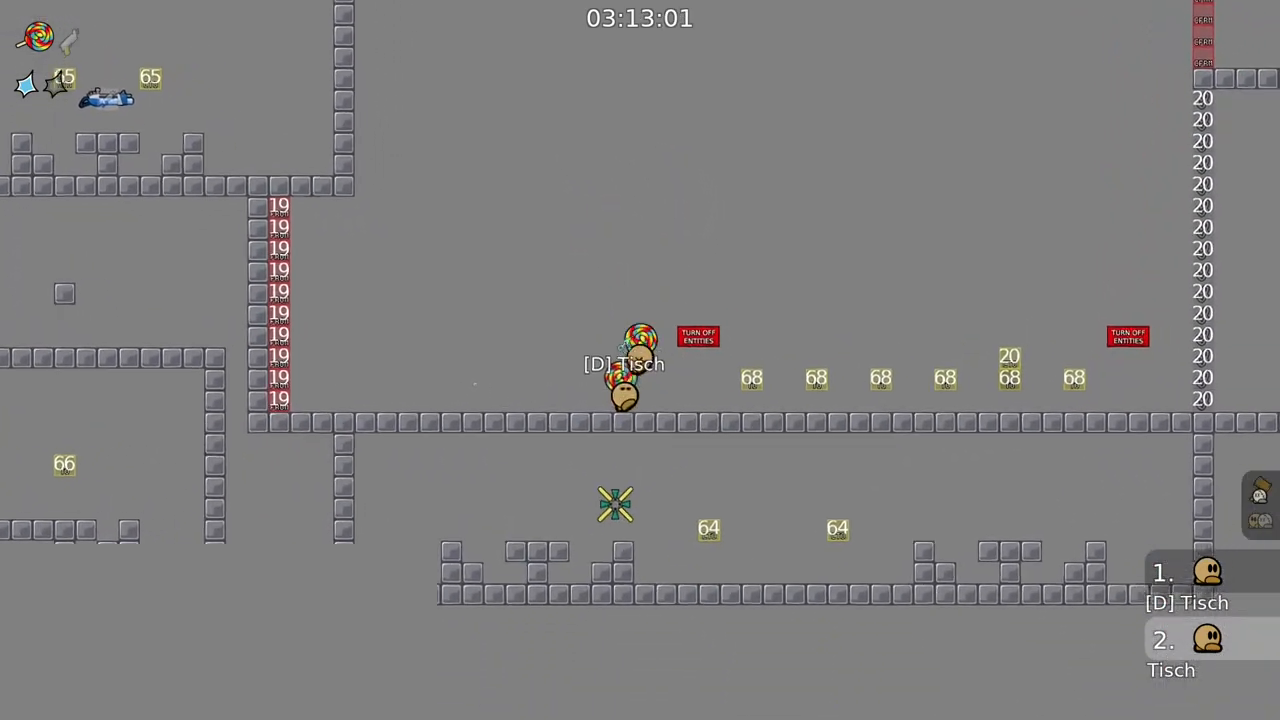
{"keys": [], "mouse": ["right"], "events": [[233, "mouse_right", "up"], [300, "d", "down"], [317, "mouse_right", "down"], [433, "d", "up"]]}
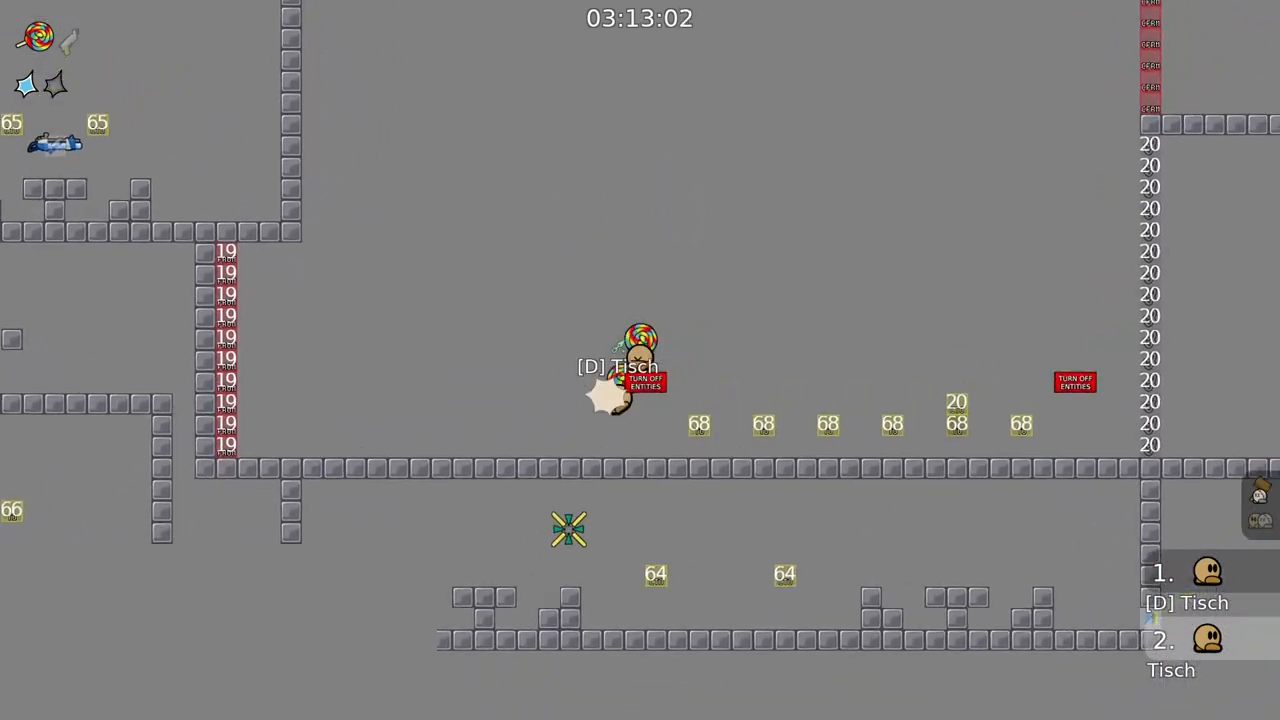
{"keys": ["d"], "mouse": [], "events": [[33, "mouse_right", "up"], [133, "d", "down"], [150, "mouse_right", "down"], [300, "d", "up"], [383, "mouse_right", "up"], [483, "d", "down"]]}
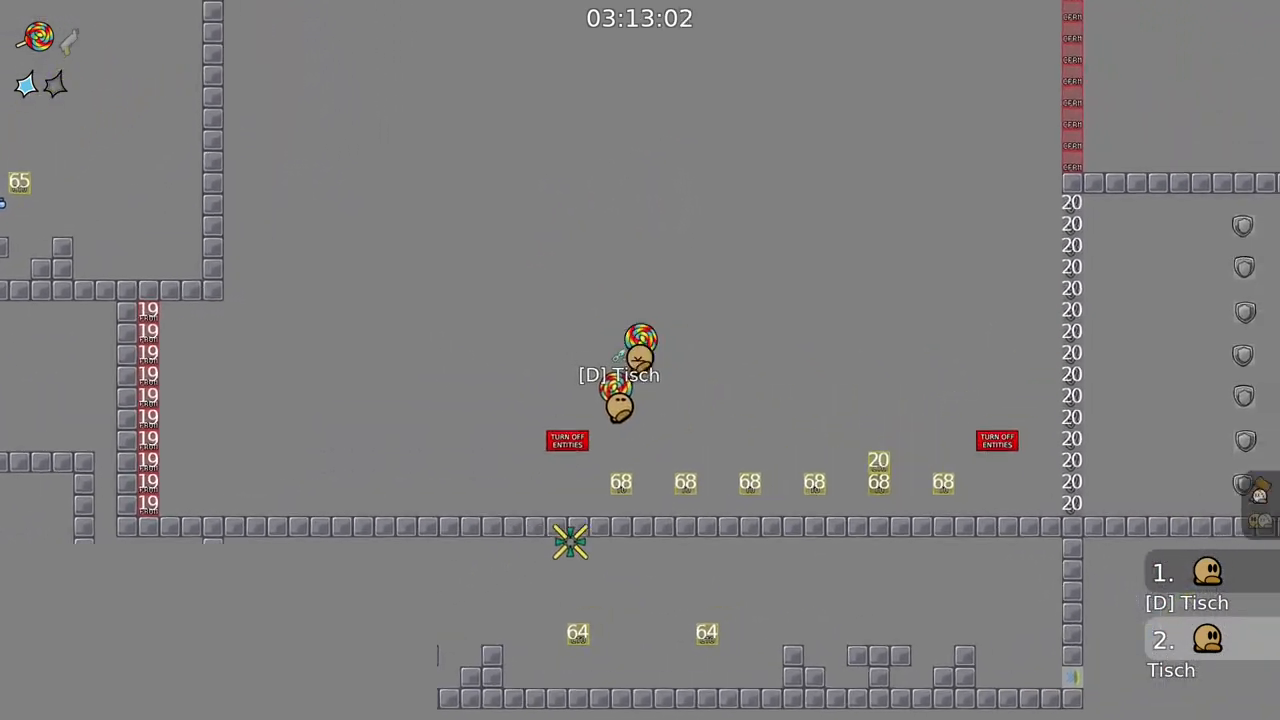
{"keys": ["d"], "mouse": ["right"], "events": [[17, "mouse_right", "down"], [117, "d", "up"], [233, "mouse_right", "up"], [367, "d", "down"], [383, "mouse_right", "down"]]}
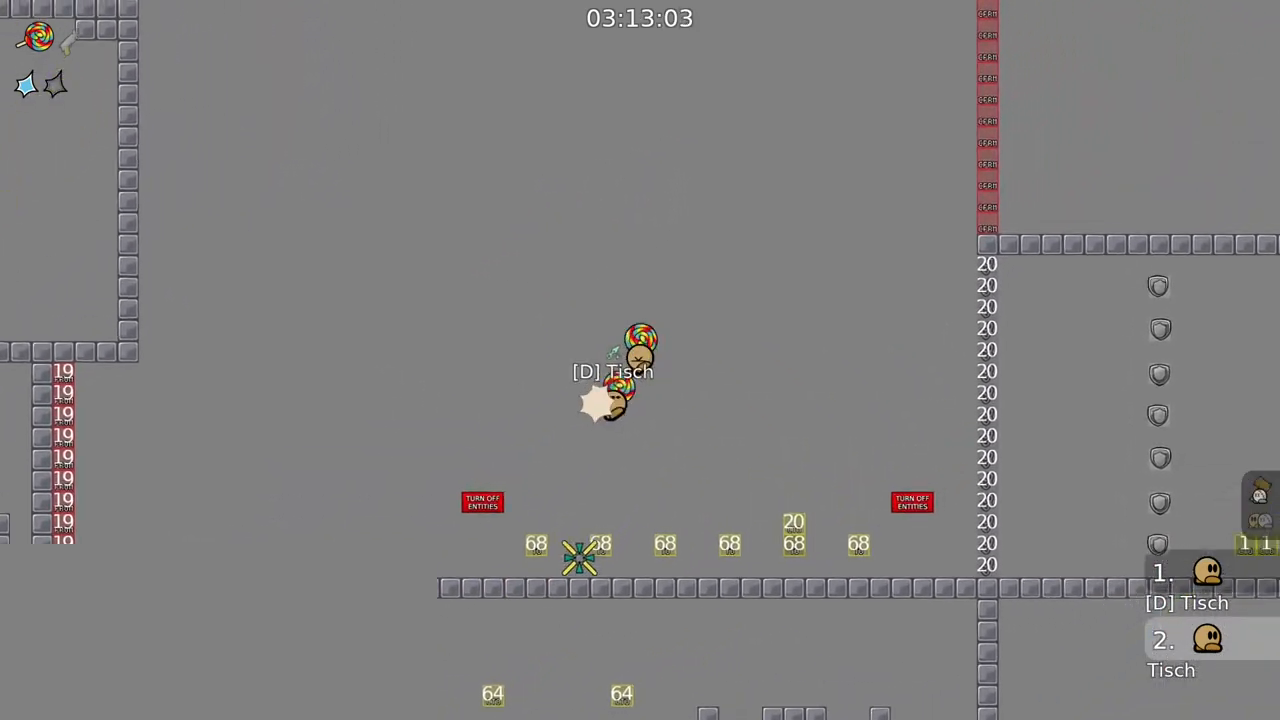
{"keys": [], "mouse": [], "events": [[17, "d", "up"], [100, "mouse_right", "up"], [200, "mouse_right", "down"], [217, "d", "down"], [350, "d", "up"], [450, "mouse_right", "up"]]}
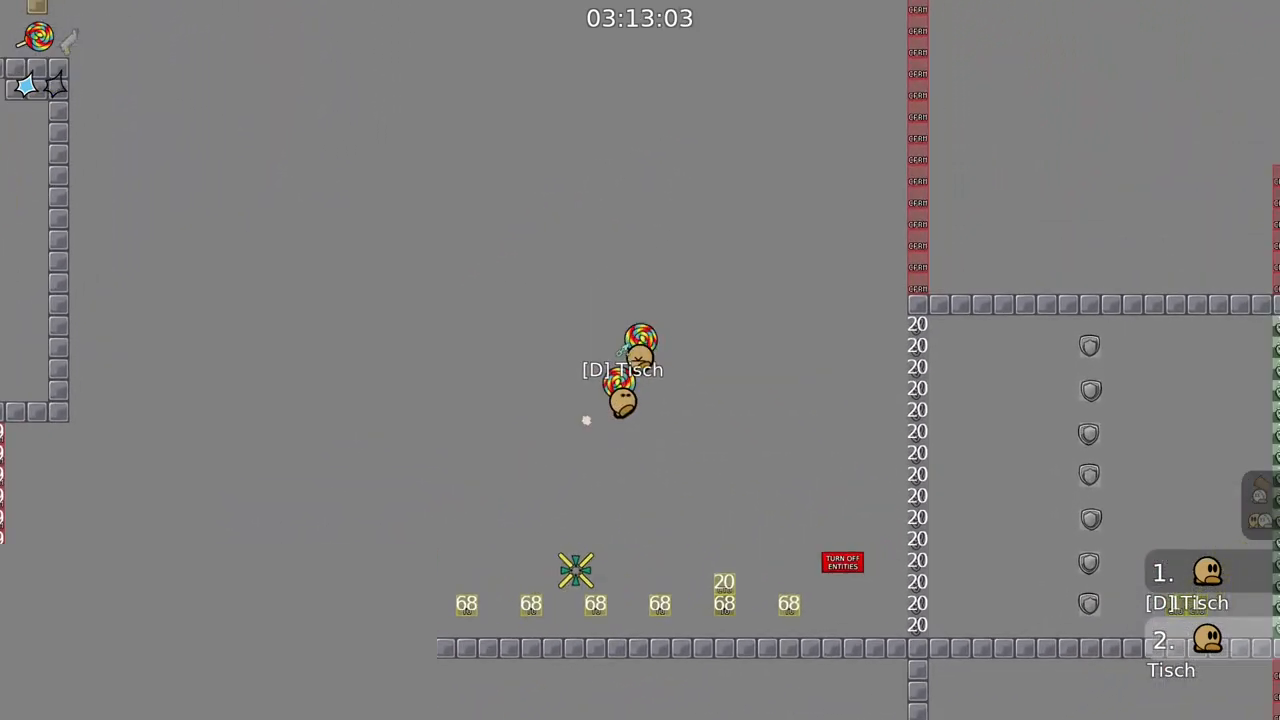
{"keys": [], "mouse": ["right"], "events": [[50, "d", "down"], [83, "mouse_right", "down"], [167, "d", "up"], [283, "mouse_right", "up"], [417, "a", "down"], [417, "mouse_right", "down"], [483, "a", "up"]]}
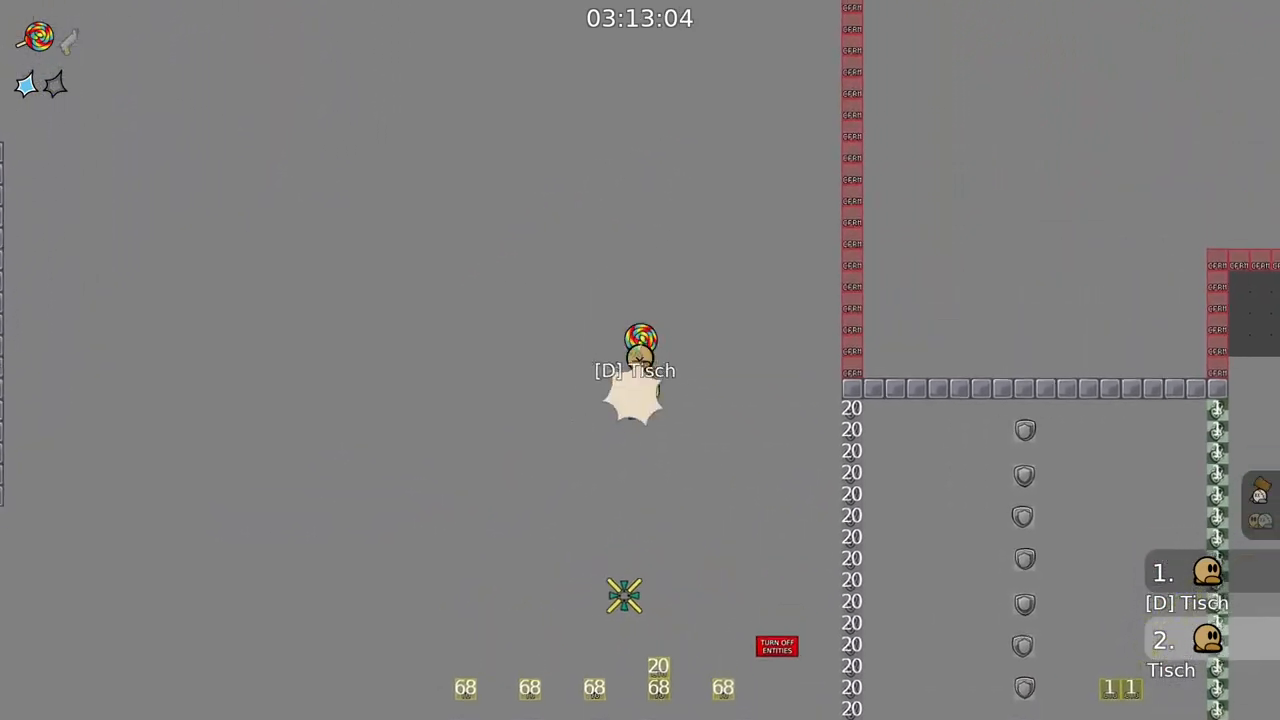
{"keys": [], "mouse": [], "events": [[150, "mouse_right", "up"], [267, "mouse_right", "down"], [450, "mouse_right", "up"]]}
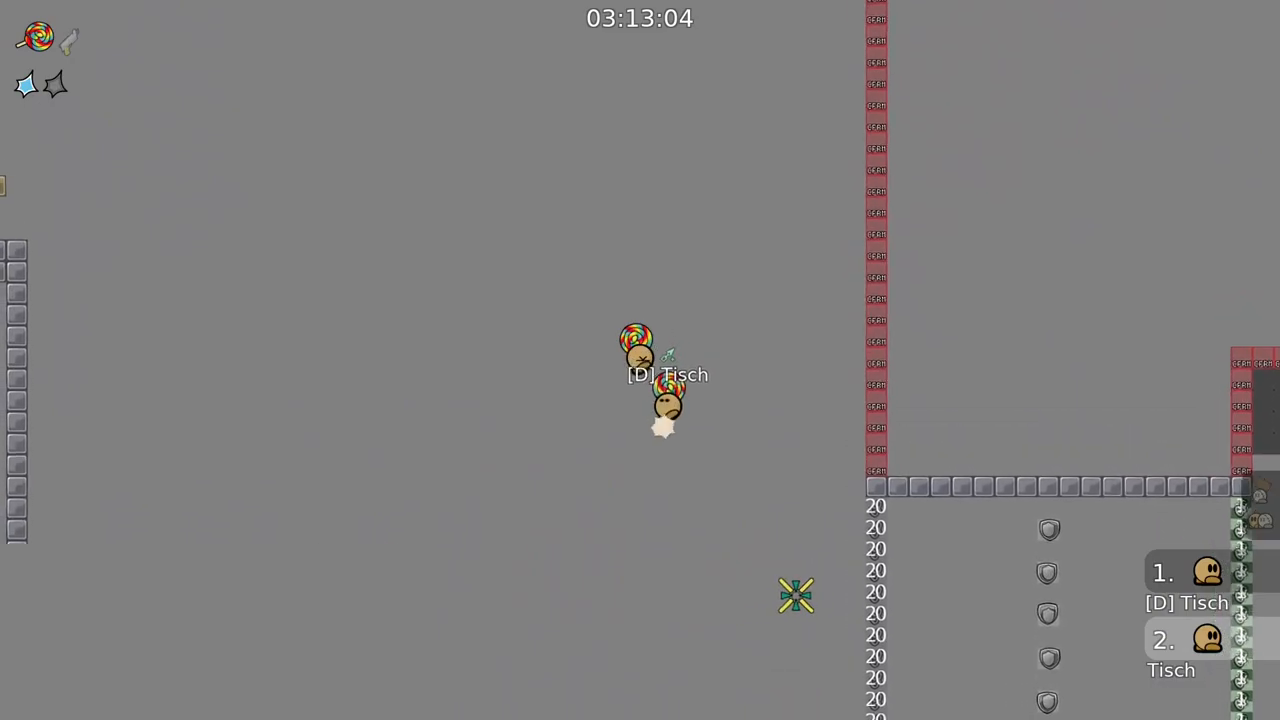
{"keys": [], "mouse": ["right"], "events": [[150, "mouse_right", "down"], [217, "mouse_right", "up"], [317, "mouse_right", "down"], [383, "a", "down"], [483, "a", "up"]]}
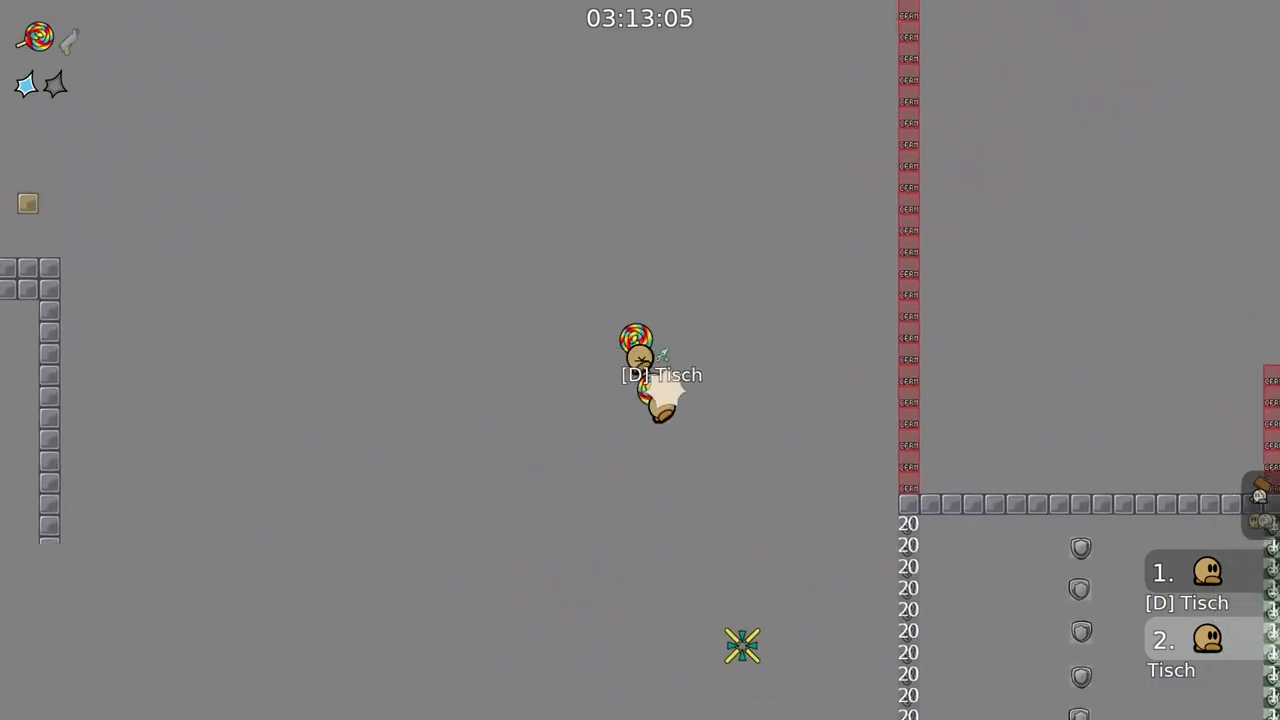
{"keys": [], "mouse": [], "events": [[100, "mouse_right", "up"], [200, "a", "down"], [200, "mouse_right", "down"], [317, "a", "up"], [433, "mouse_right", "up"]]}
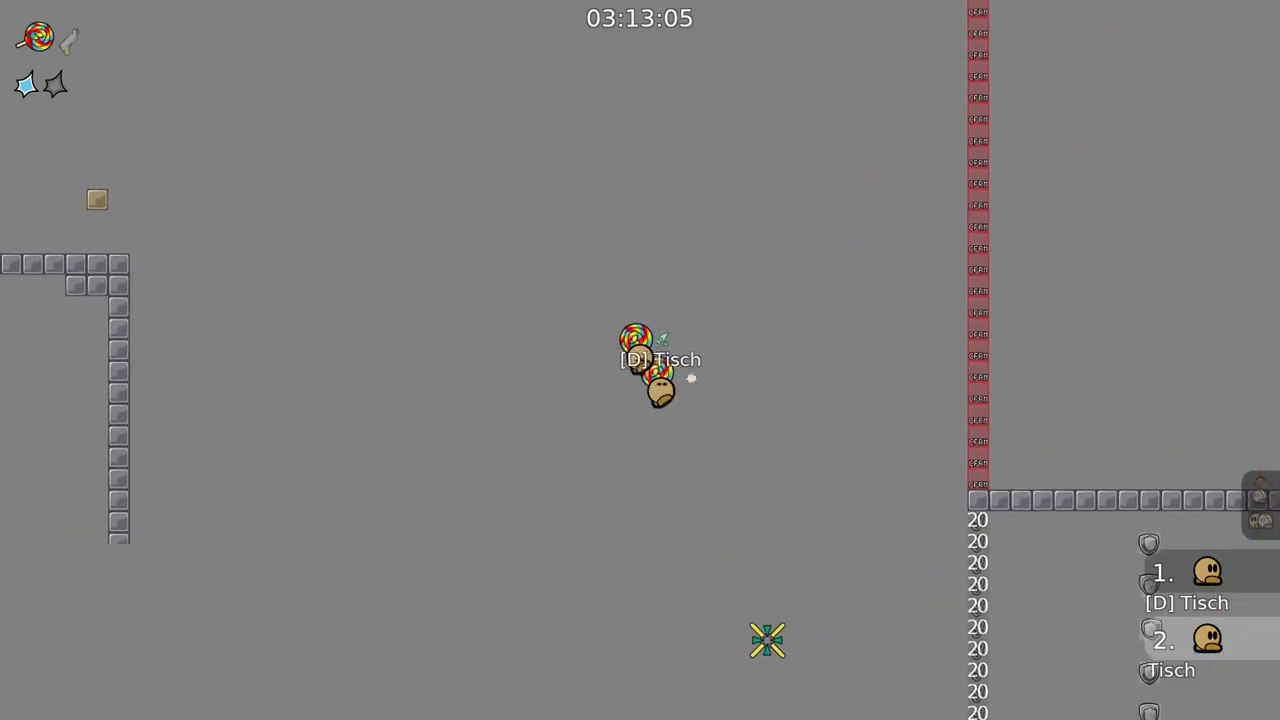
{"keys": ["a"], "mouse": ["right"], "events": [[17, "a", "down"], [17, "mouse_right", "down"], [183, "a", "up"], [267, "mouse_right", "up"], [417, "a", "down"], [417, "mouse_right", "down"]]}
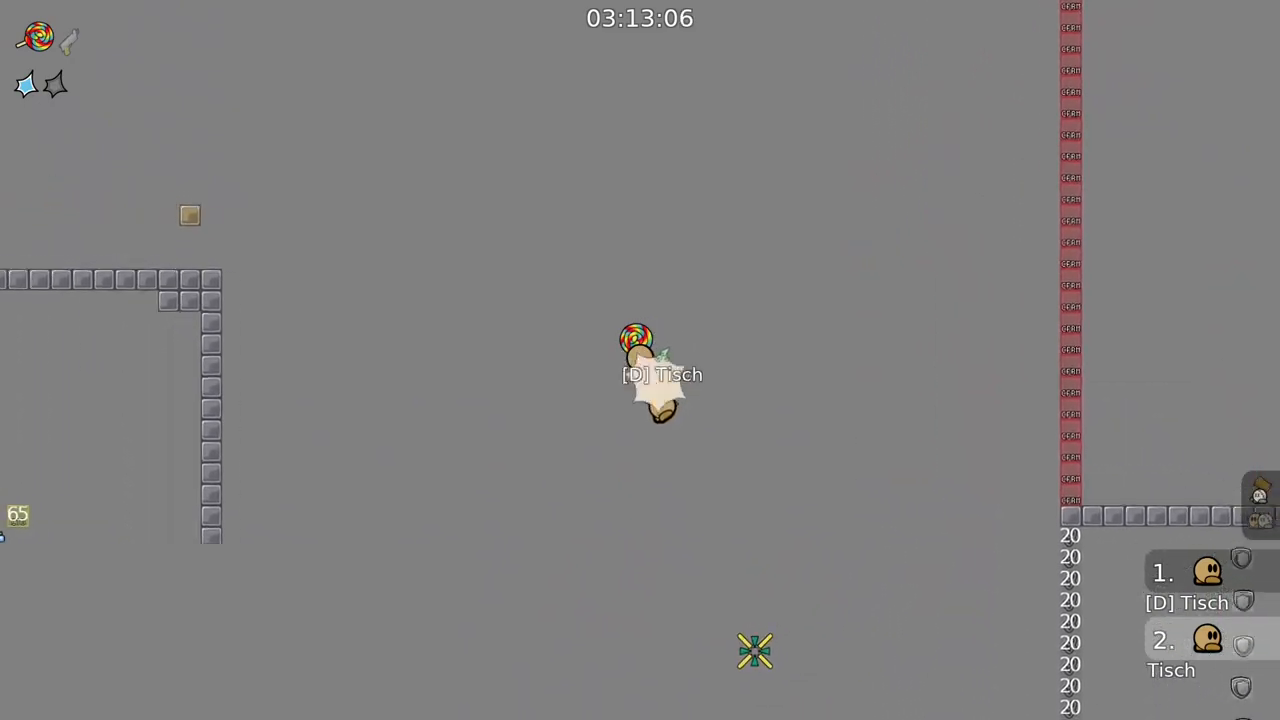
{"keys": [], "mouse": [], "events": [[67, "a", "up"], [133, "mouse_right", "up"], [250, "a", "down"], [267, "mouse_right", "down"], [400, "a", "up"], [467, "mouse_right", "up"]]}
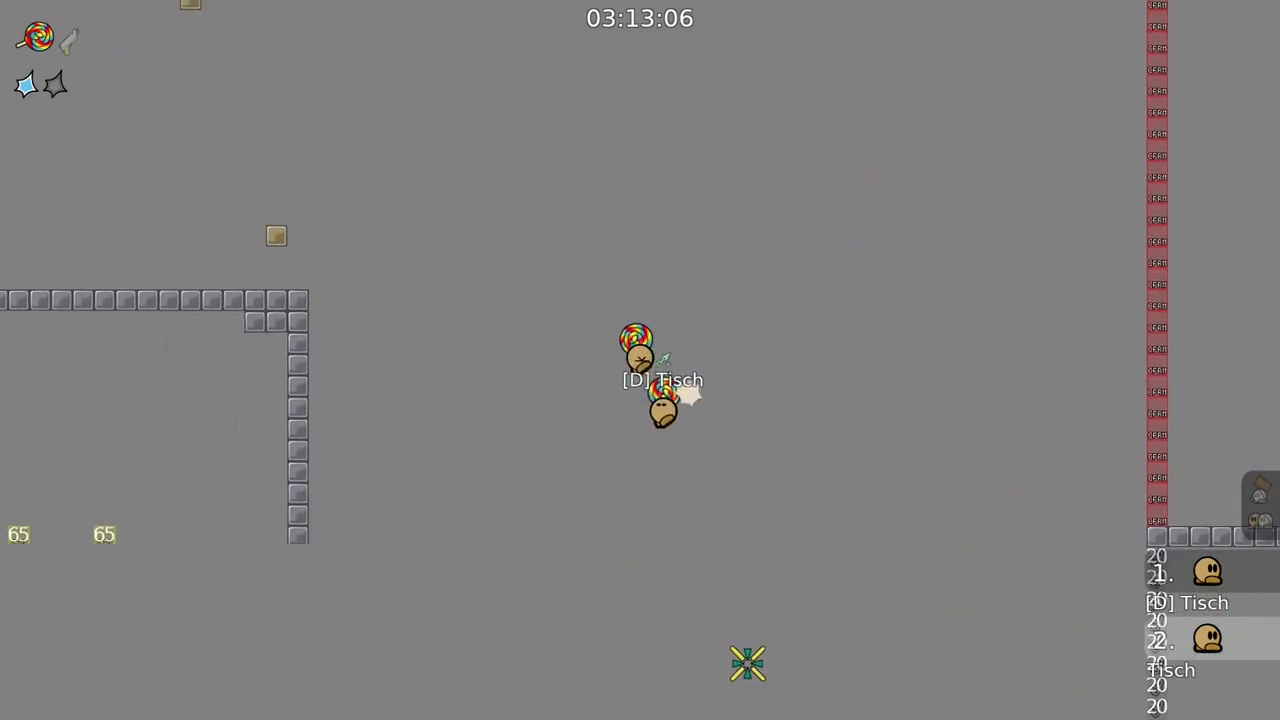
{"keys": [], "mouse": [], "events": [[133, "a", "down"], [150, "mouse_right", "down"], [267, "a", "up"], [367, "mouse_right", "up"]]}
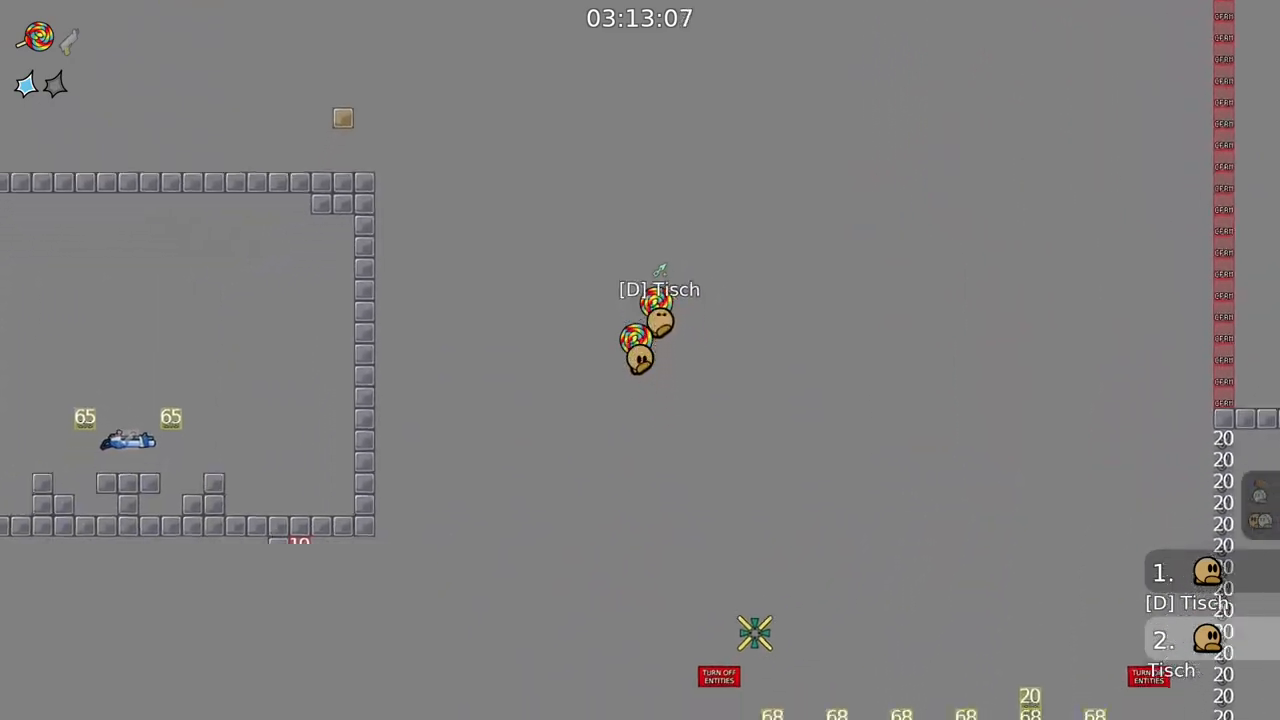
{"keys": [], "mouse": [], "events": [[367, "a", "down"], [467, "a", "up"]]}
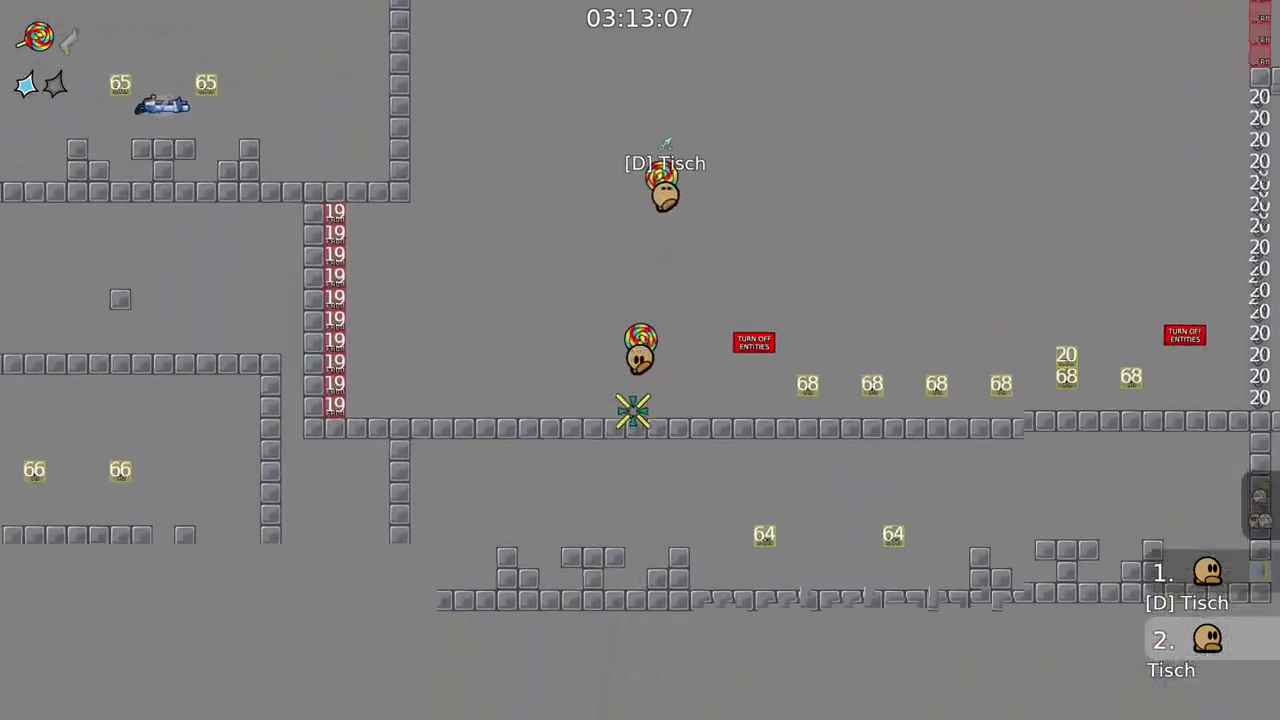
{"keys": [], "mouse": ["right"], "events": [[350, "mouse_right", "down"], [367, "d", "down"], [467, "d", "up"]]}
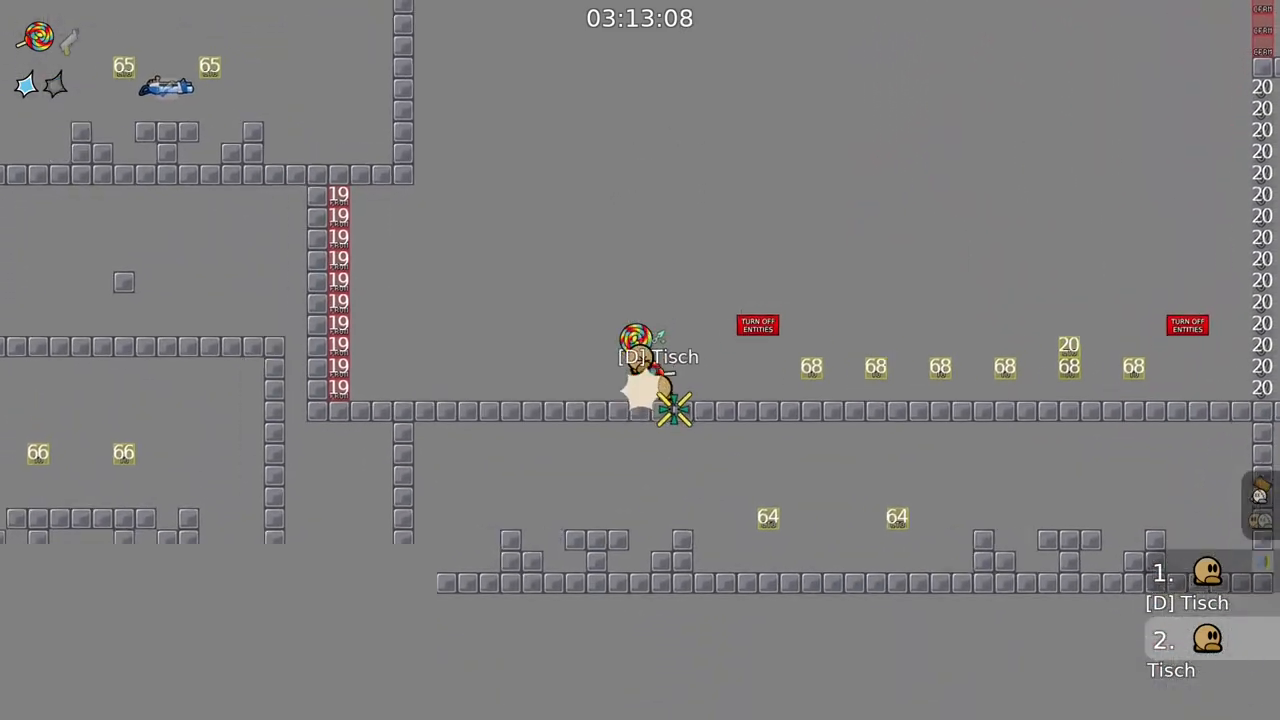
{"keys": [], "mouse": ["right"], "events": [[167, "mouse_right", "up"], [233, "mouse_right", "down"]]}
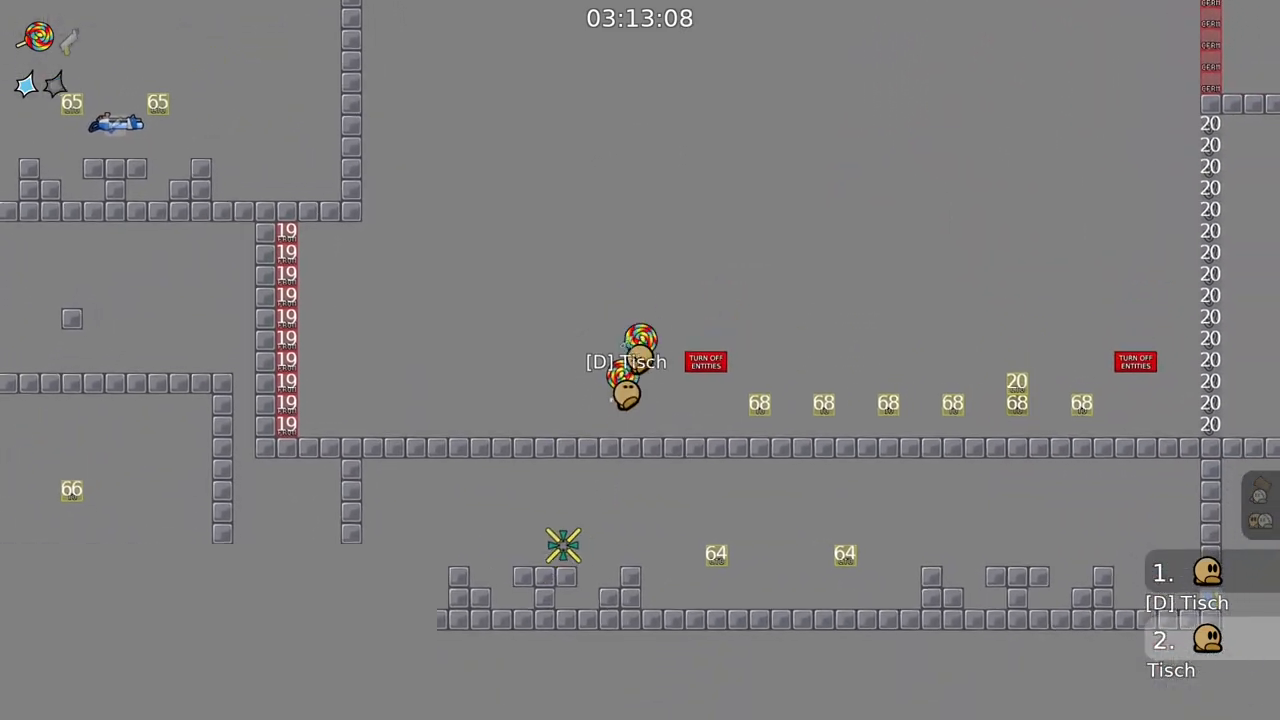
{"keys": ["d"], "mouse": ["right"], "events": [[17, "mouse_right", "up"], [67, "d", "down"], [100, "mouse_right", "down"], [217, "d", "up"], [317, "mouse_right", "up"], [400, "d", "down"], [400, "mouse_right", "down"]]}